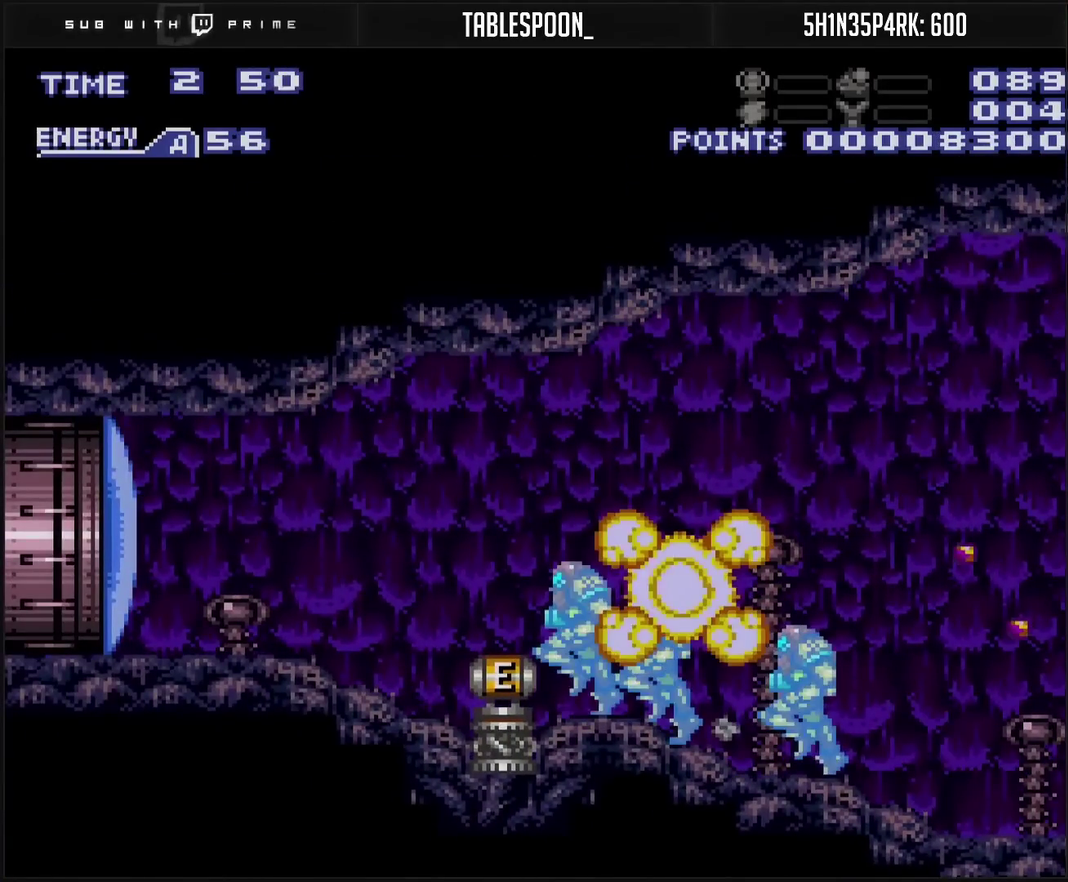
Gameplay with a controller (PlayStation layout); each line is a JSON object with the inputs held at the frame after it. "events" lists button and stick changes between this image and that frame as [ms after this image, input, new state], when the widget could be followed in between. Not read: L2 L3 R2 R3.
{"buttons": ["CROSS", "DPAD_LEFT"], "events": []}
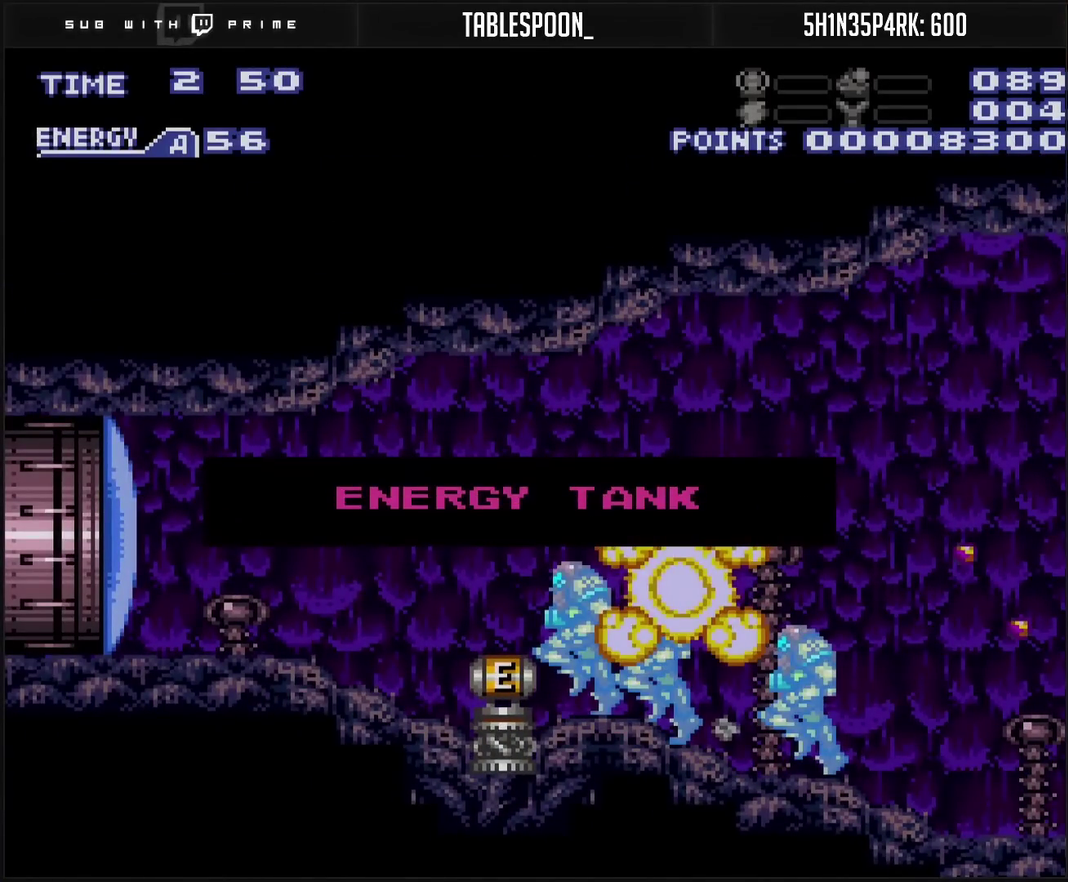
{"buttons": [], "events": [[117, "CROSS", "up"], [117, "DPAD_LEFT", "up"]]}
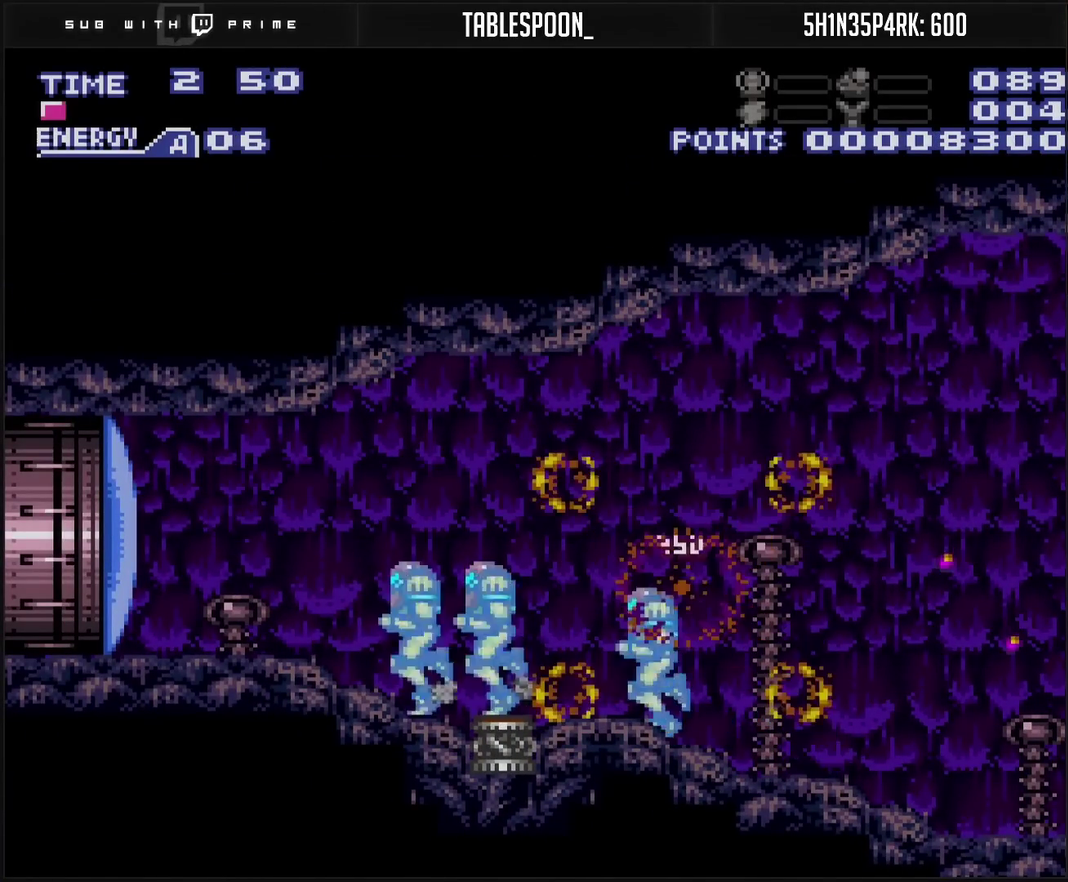
{"buttons": ["CROSS"], "events": [[17, "CROSS", "down"], [17, "DPAD_DOWN", "down"], [167, "DPAD_DOWN", "up"], [167, "DPAD_LEFT", "down"], [283, "DPAD_LEFT", "up"], [317, "TRIANGLE", "down"], [417, "TRIANGLE", "up"]]}
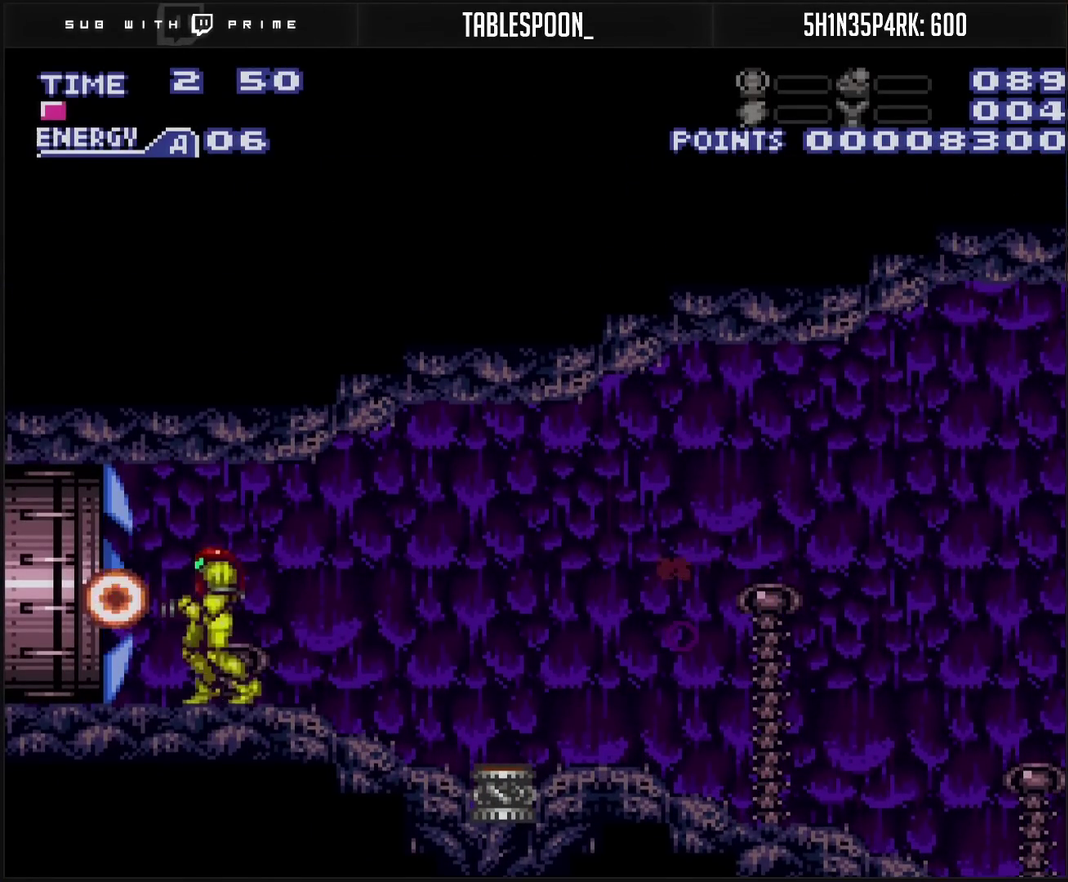
{"buttons": [], "events": [[67, "CIRCLE", "down"], [67, "CROSS", "up"], [67, "DPAD_LEFT", "down"], [150, "CIRCLE", "up"], [167, "R1", "down"], [333, "DPAD_LEFT", "up"], [333, "R1", "up"]]}
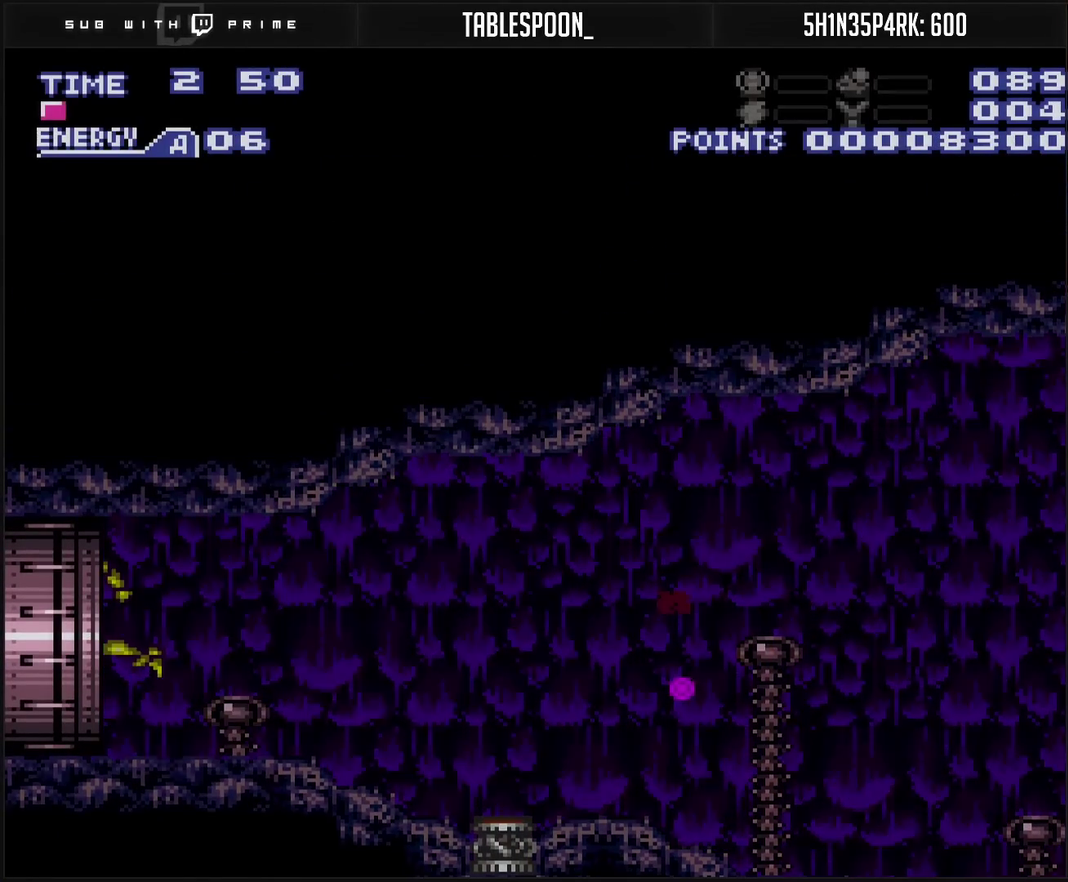
{"buttons": [], "events": []}
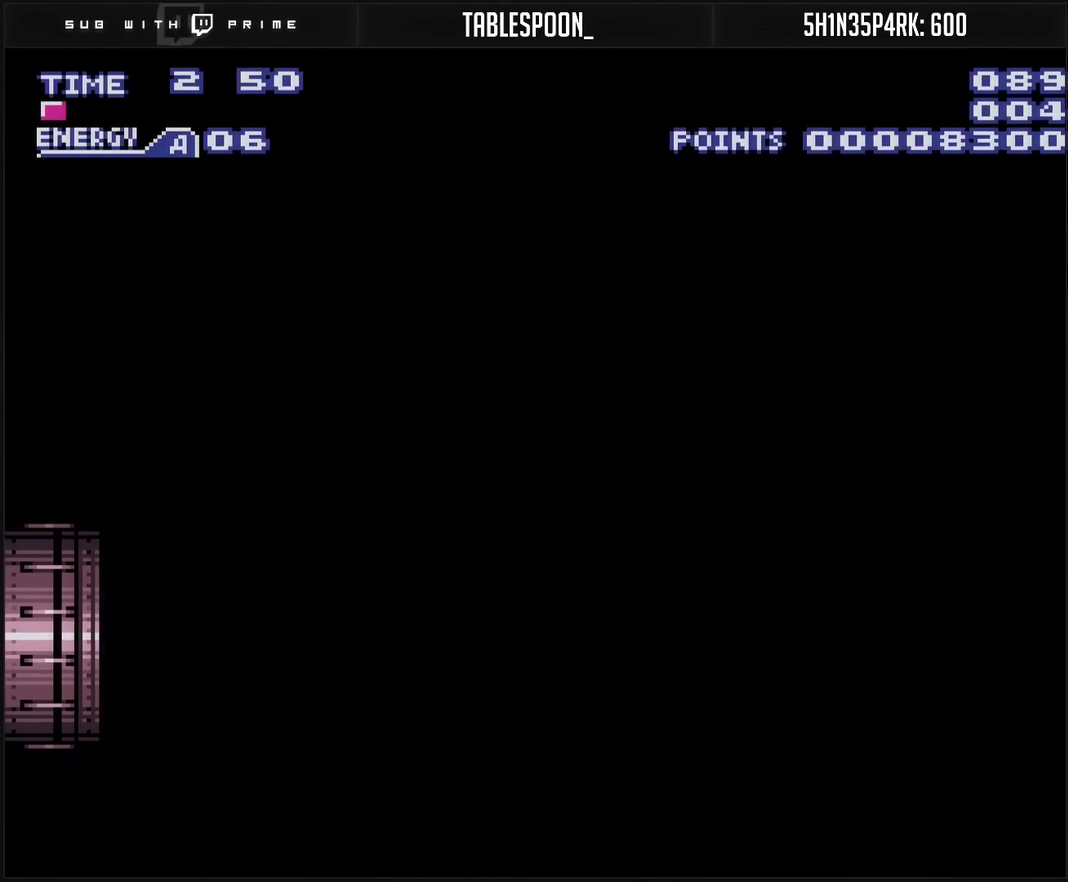
{"buttons": [], "events": []}
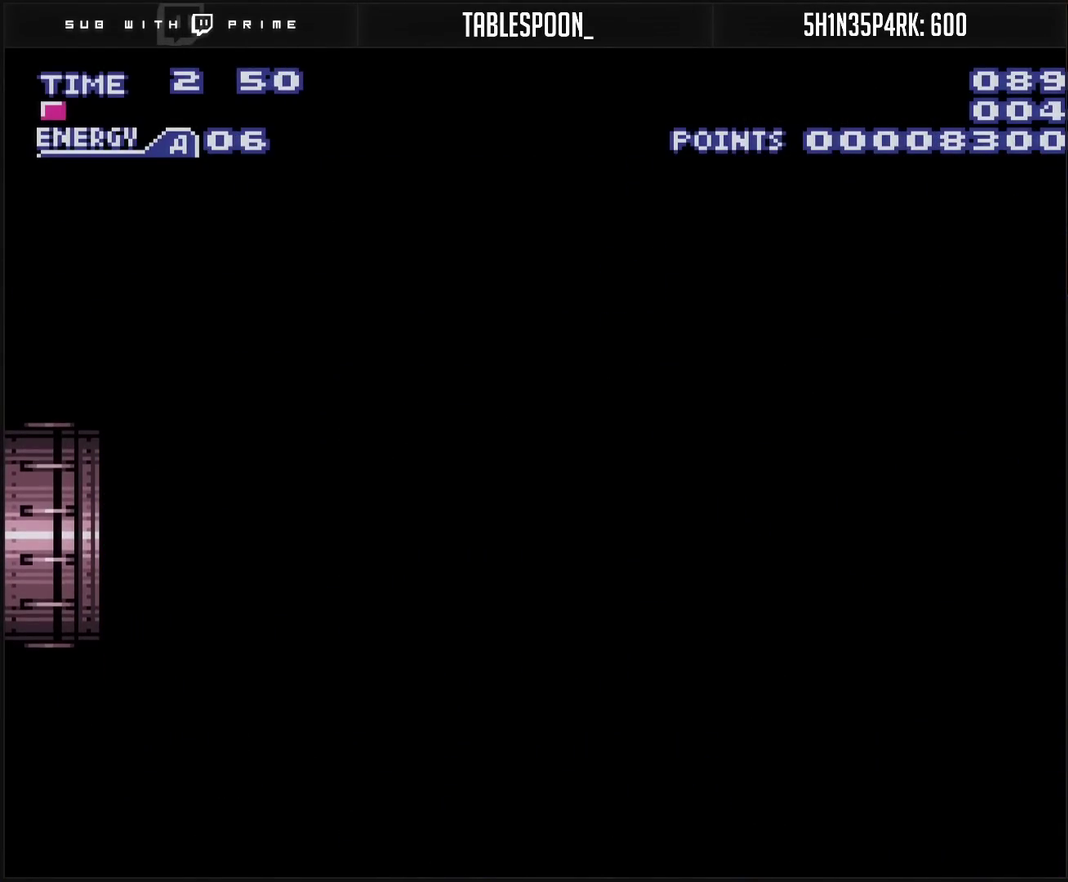
{"buttons": [], "events": []}
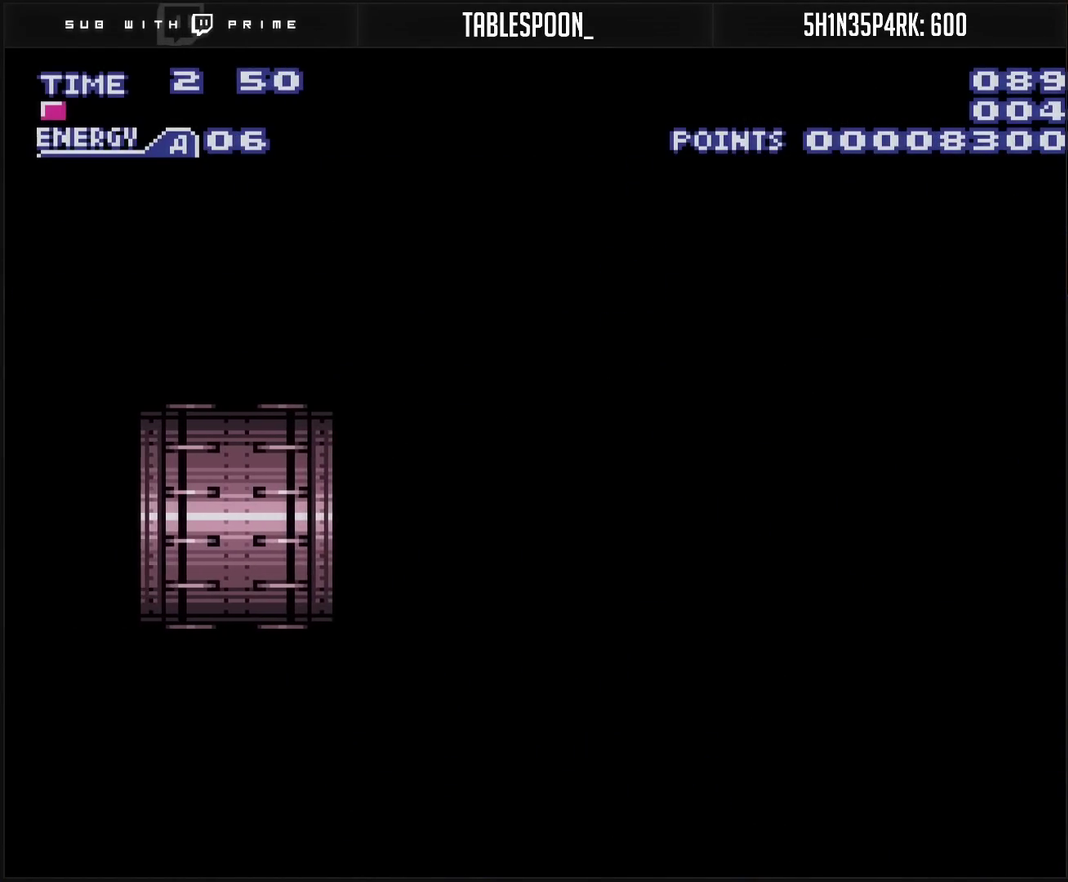
{"buttons": [], "events": []}
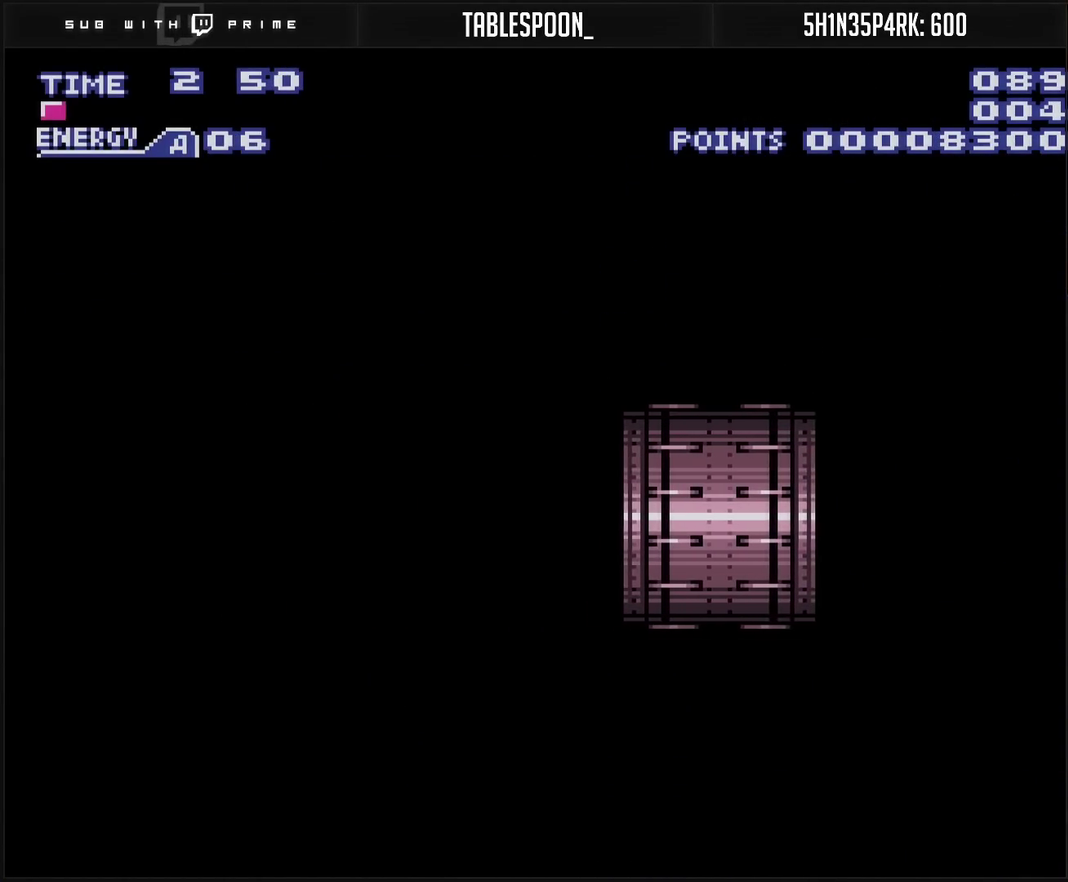
{"buttons": [], "events": []}
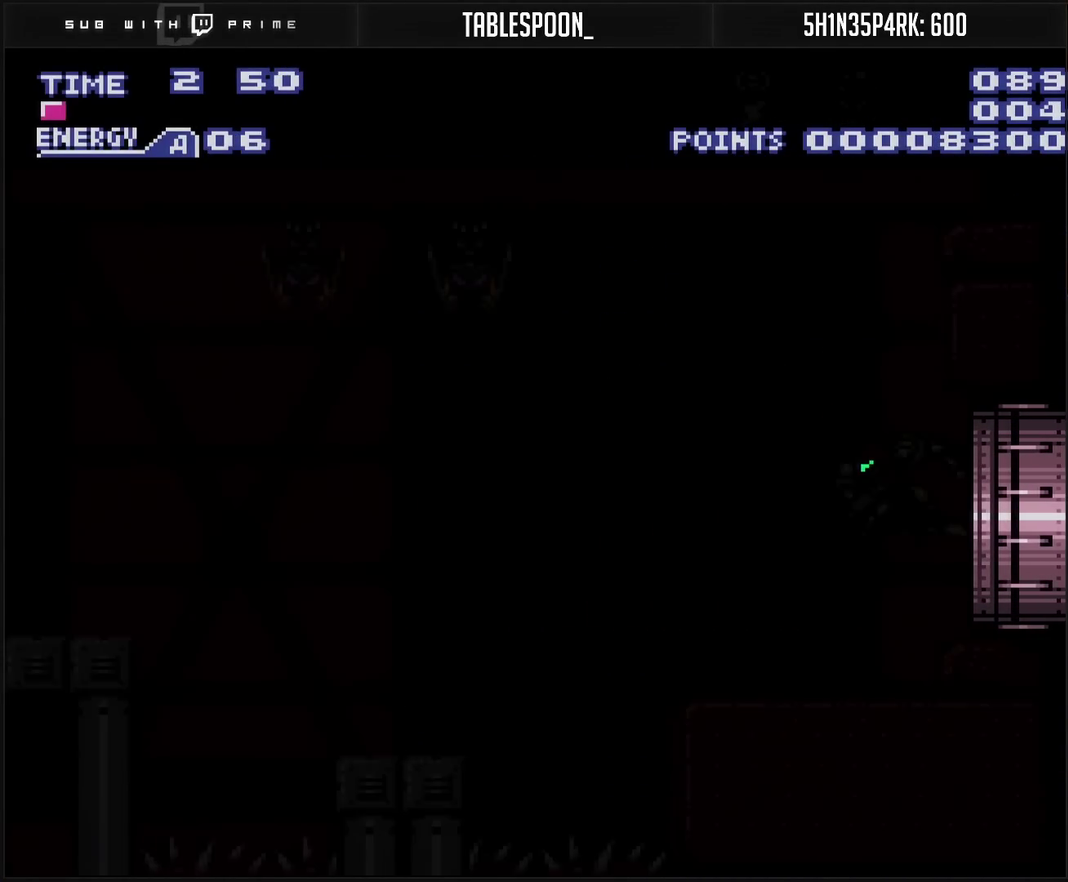
{"buttons": ["CROSS"], "events": [[33, "CROSS", "down"]]}
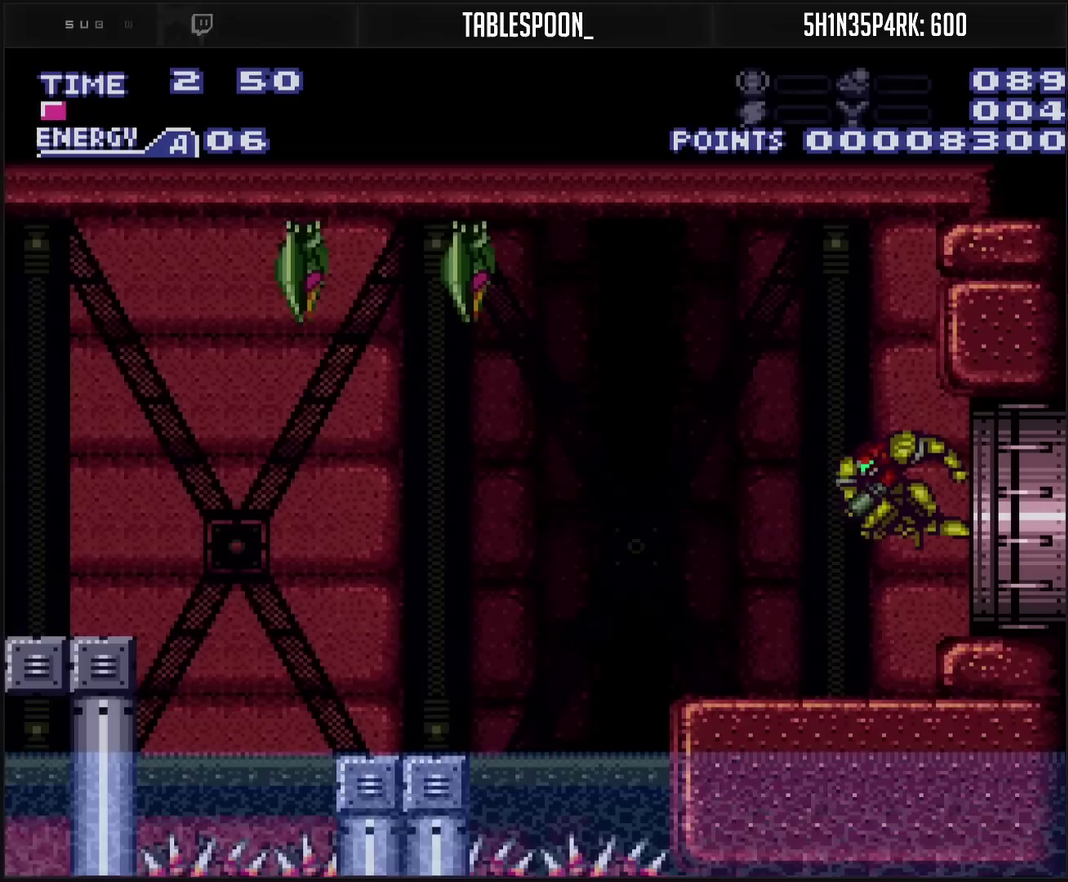
{"buttons": ["CROSS"], "events": []}
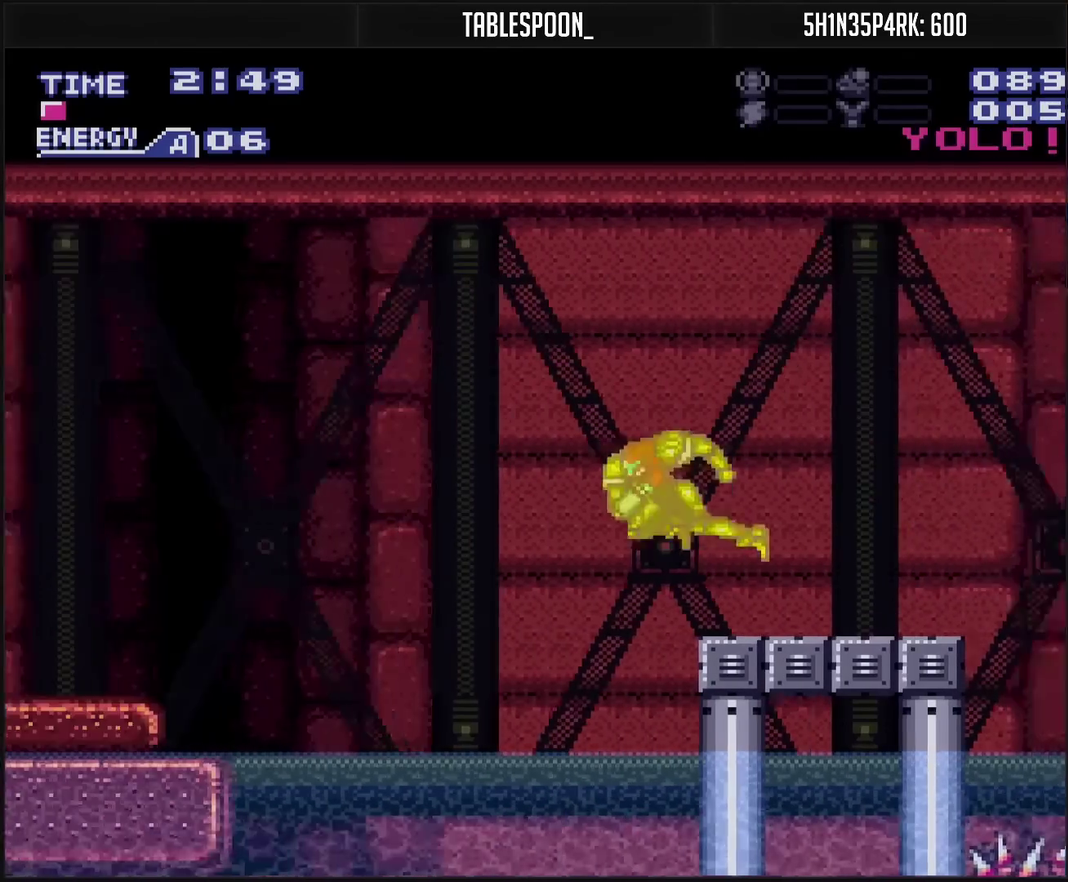
{"buttons": ["CROSS"], "events": []}
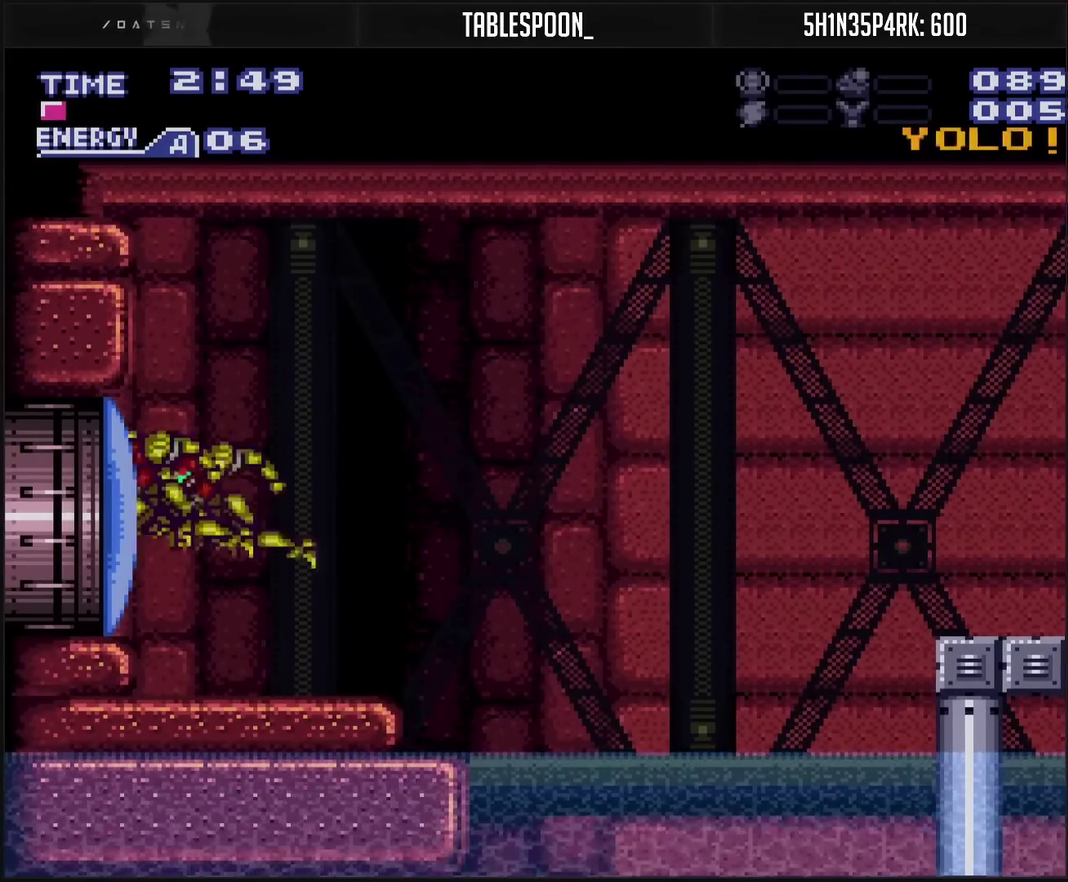
{"buttons": ["CROSS", "TRIANGLE"], "events": [[33, "CROSS", "up"], [167, "CROSS", "down"], [183, "TRIANGLE", "down"]]}
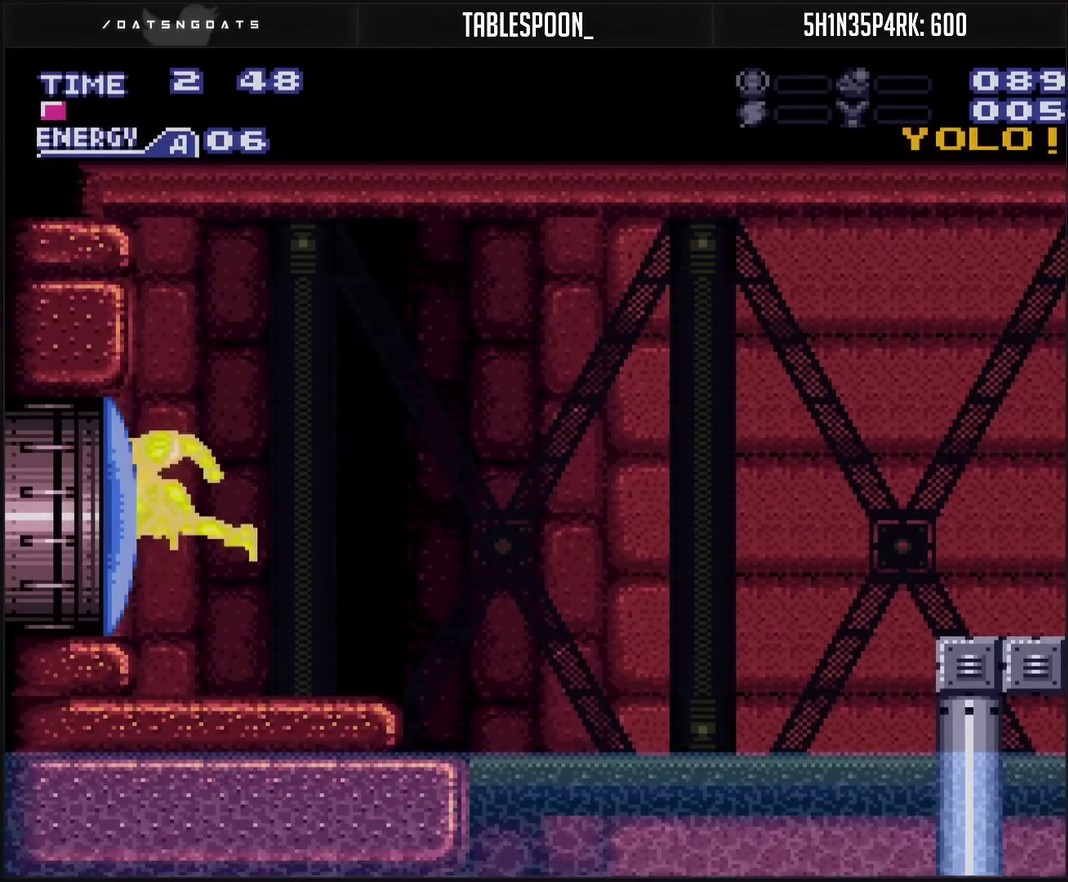
{"buttons": ["CROSS", "TRIANGLE", "DPAD_DOWN"], "events": [[83, "DPAD_LEFT", "down"], [250, "DPAD_DOWN", "down"], [267, "DPAD_LEFT", "up"]]}
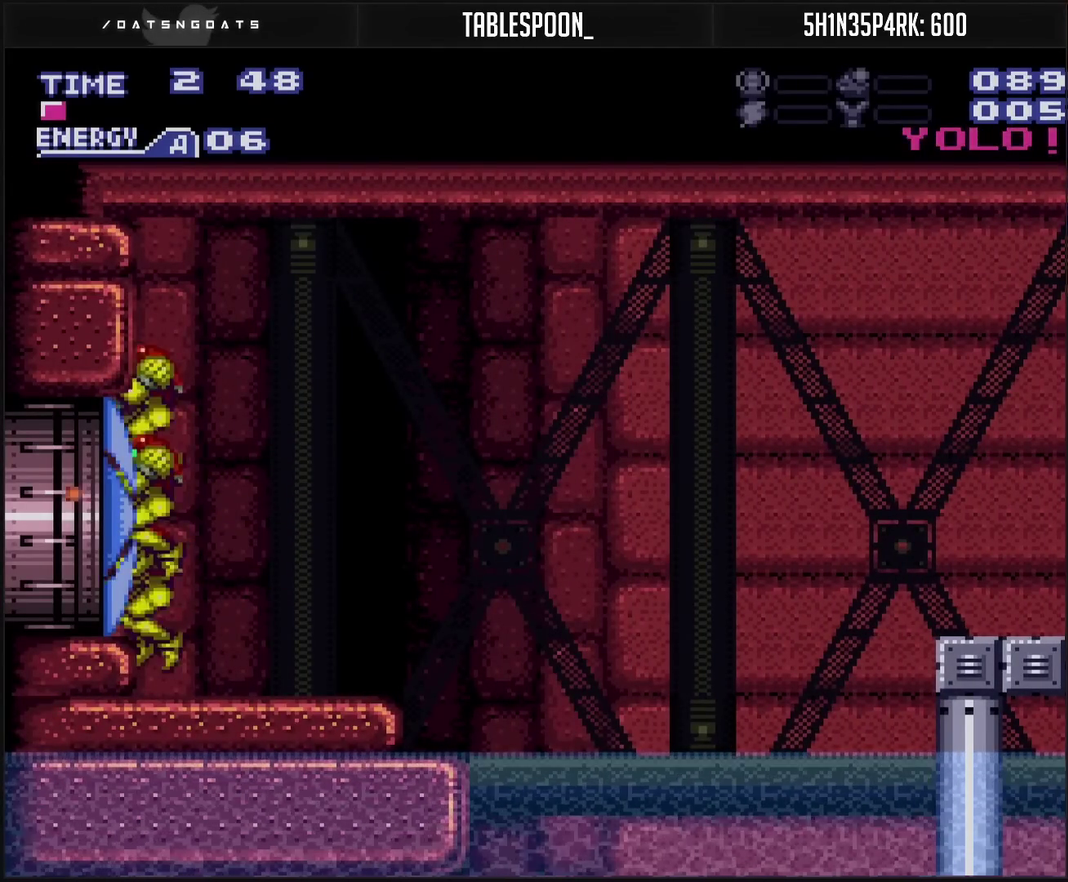
{"buttons": ["CROSS", "DPAD_LEFT"], "events": [[150, "DPAD_RIGHT", "down"], [250, "TRIANGLE", "up"], [350, "DPAD_RIGHT", "up"], [367, "DPAD_DOWN", "up"], [367, "DPAD_LEFT", "down"]]}
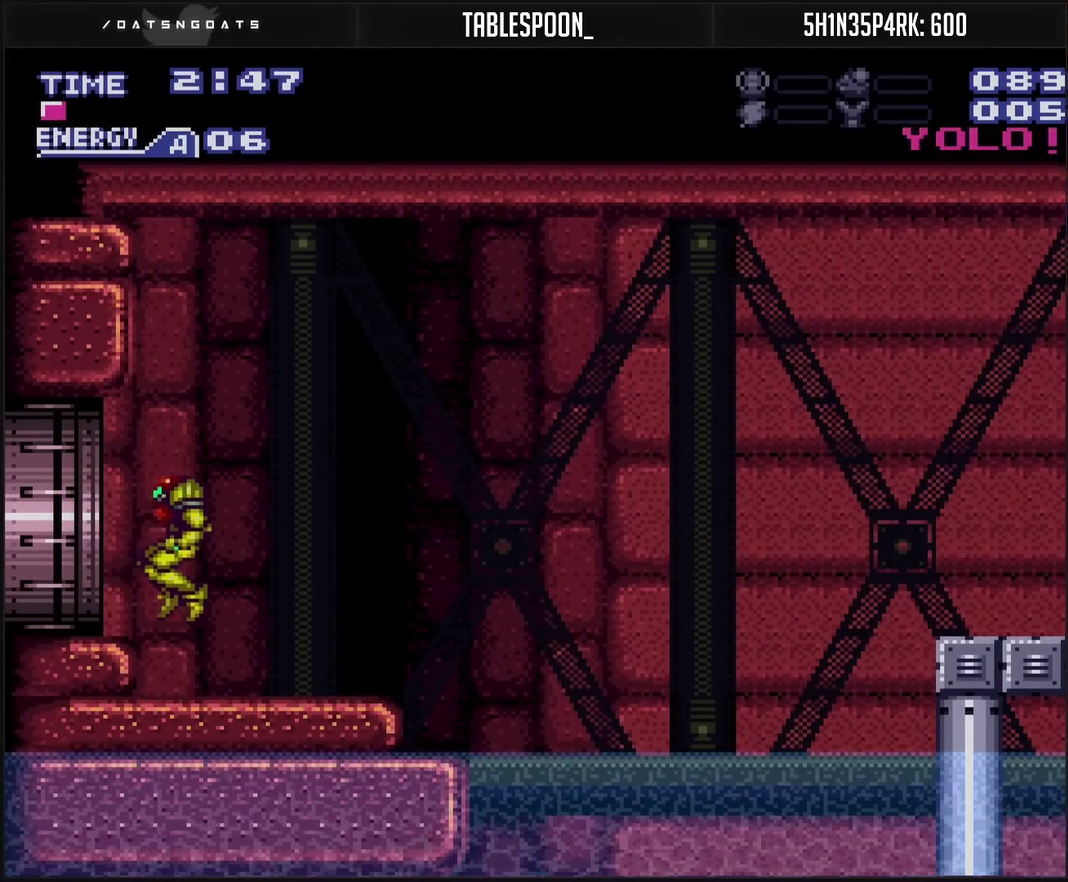
{"buttons": ["CROSS", "L1", "DPAD_LEFT"], "events": [[183, "CIRCLE", "down"], [283, "CIRCLE", "up"], [283, "CROSS", "up"], [283, "DPAD_DOWN", "down"], [283, "DPAD_LEFT", "up"], [350, "CROSS", "down"], [350, "DPAD_LEFT", "down"], [367, "DPAD_DOWN", "up"], [417, "L1", "down"]]}
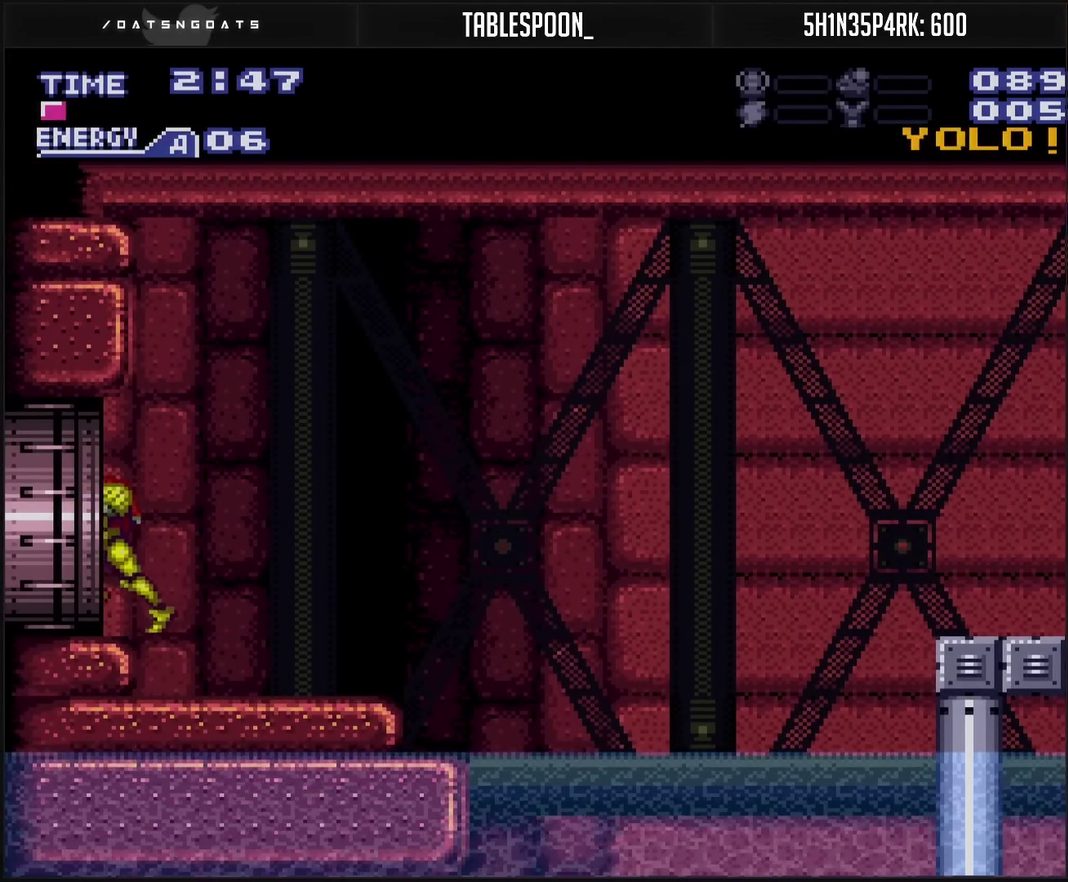
{"buttons": ["CROSS", "DPAD_LEFT"], "events": [[183, "L1", "up"]]}
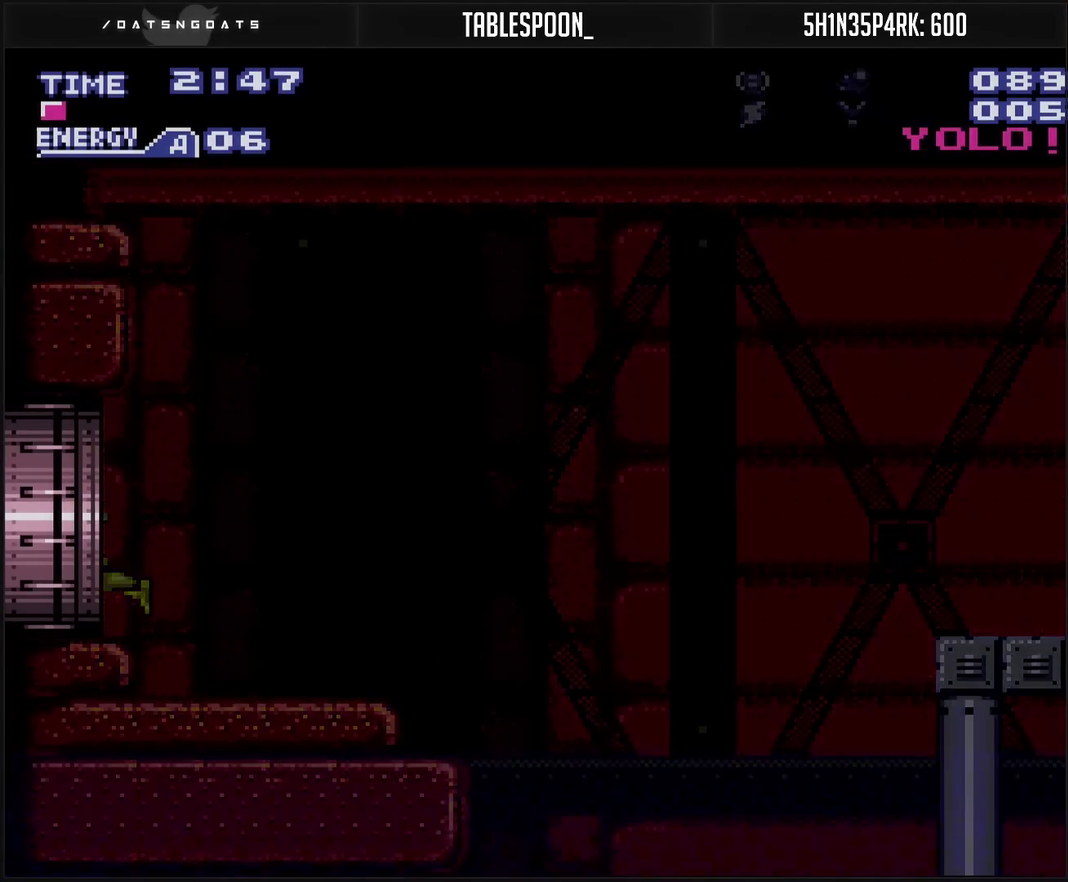
{"buttons": [], "events": [[217, "DPAD_LEFT", "up"], [500, "CROSS", "up"]]}
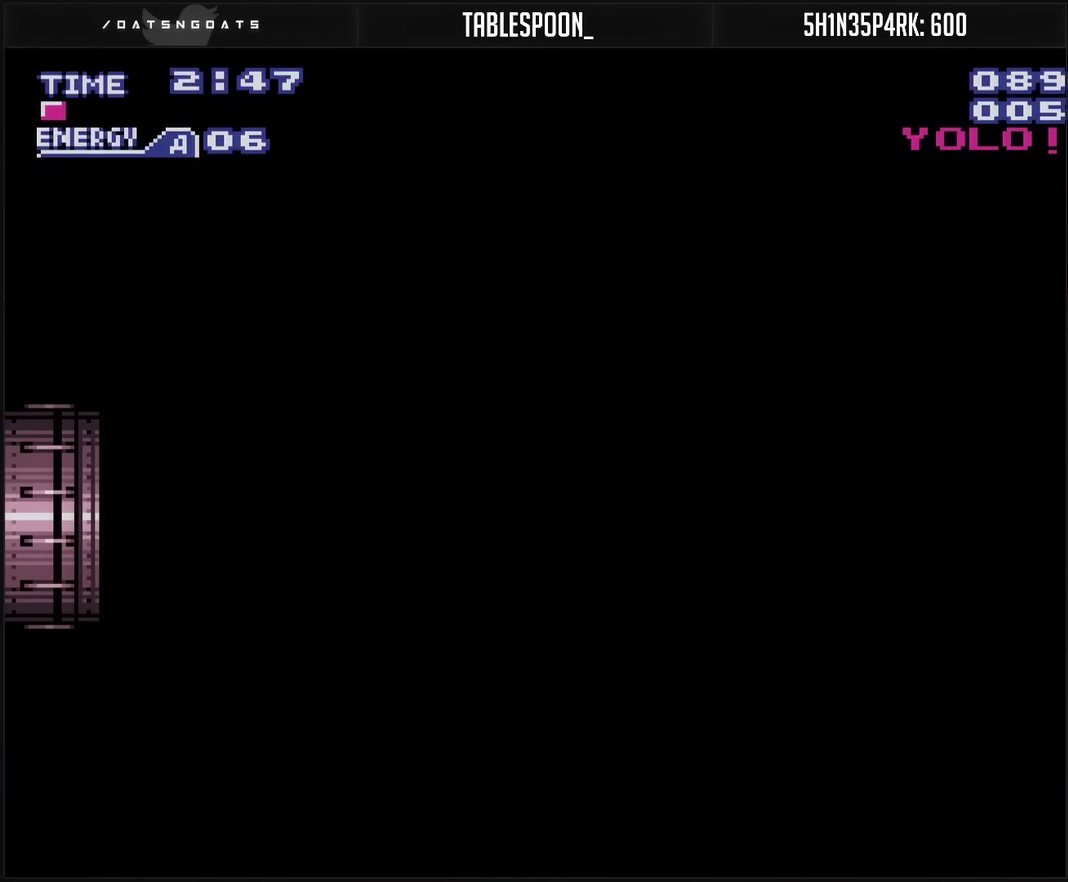
{"buttons": ["CROSS"], "events": [[33, "CROSS", "down"]]}
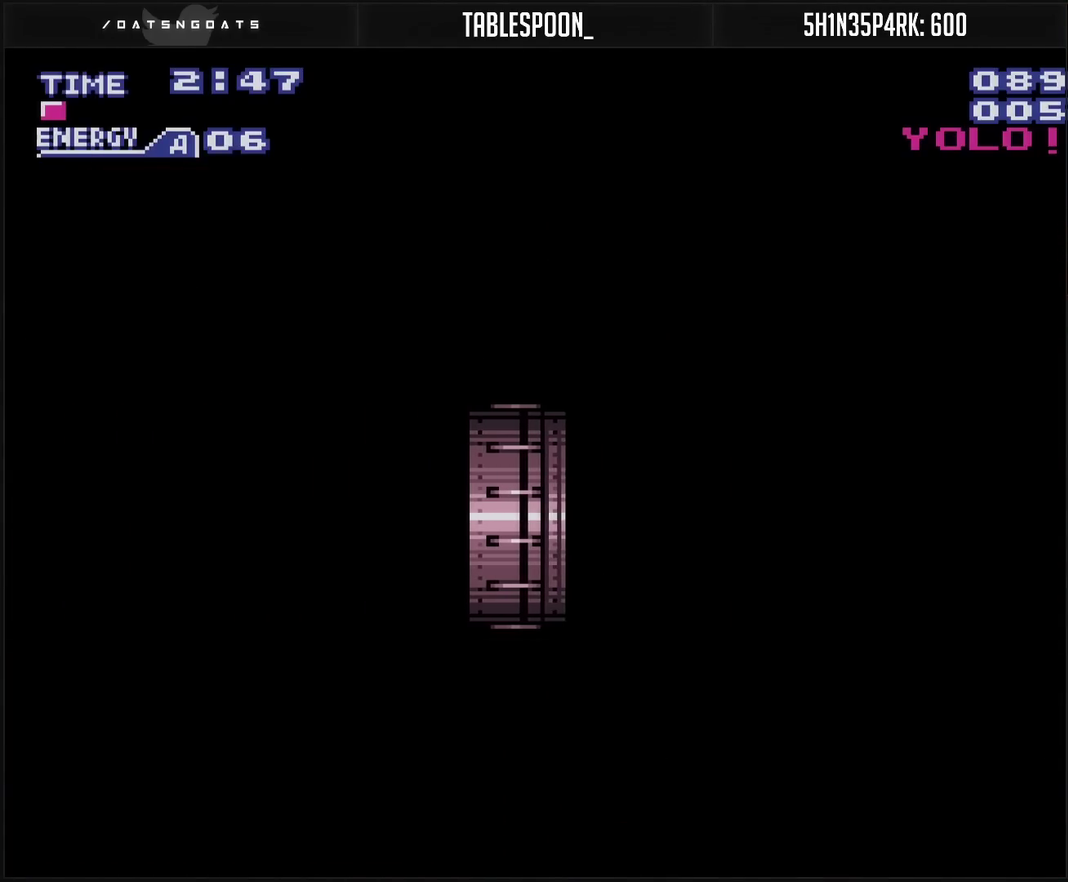
{"buttons": ["CROSS"], "events": [[100, "CROSS", "up"], [300, "CROSS", "down"]]}
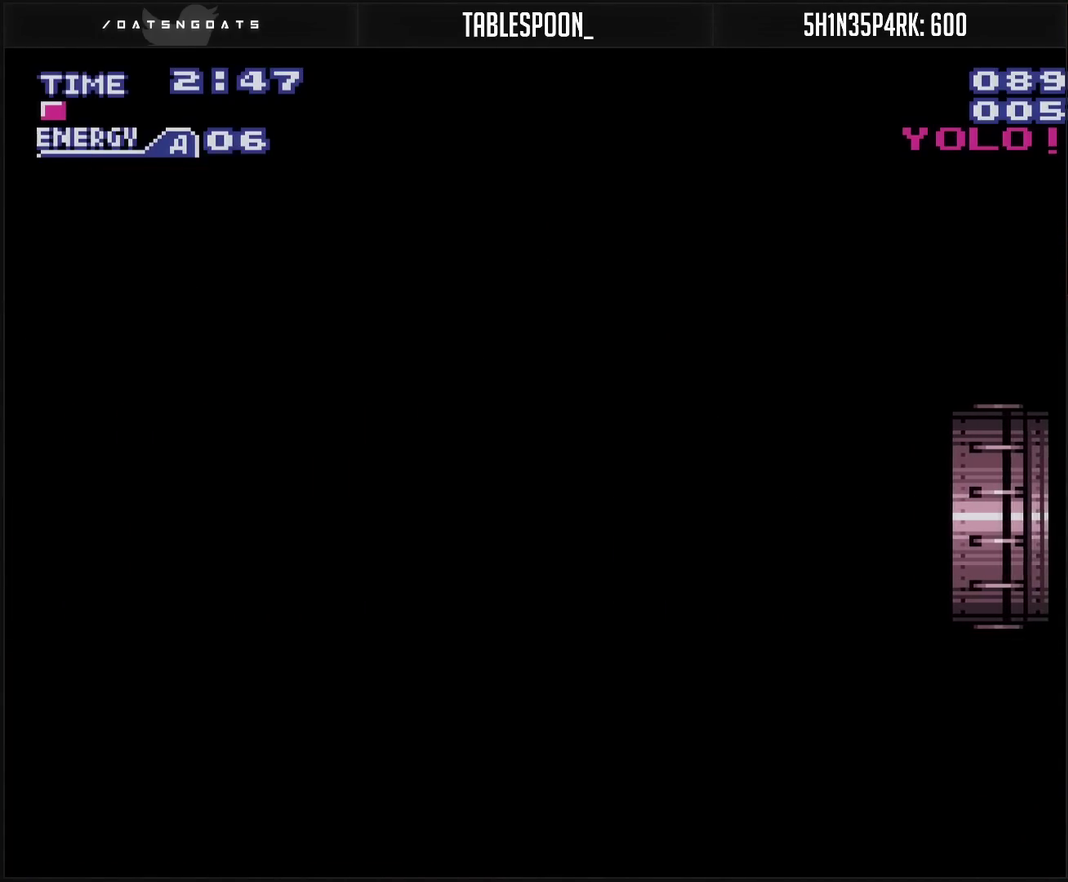
{"buttons": ["CROSS", "R1"], "events": [[100, "CROSS", "up"], [217, "CROSS", "down"], [500, "R1", "down"]]}
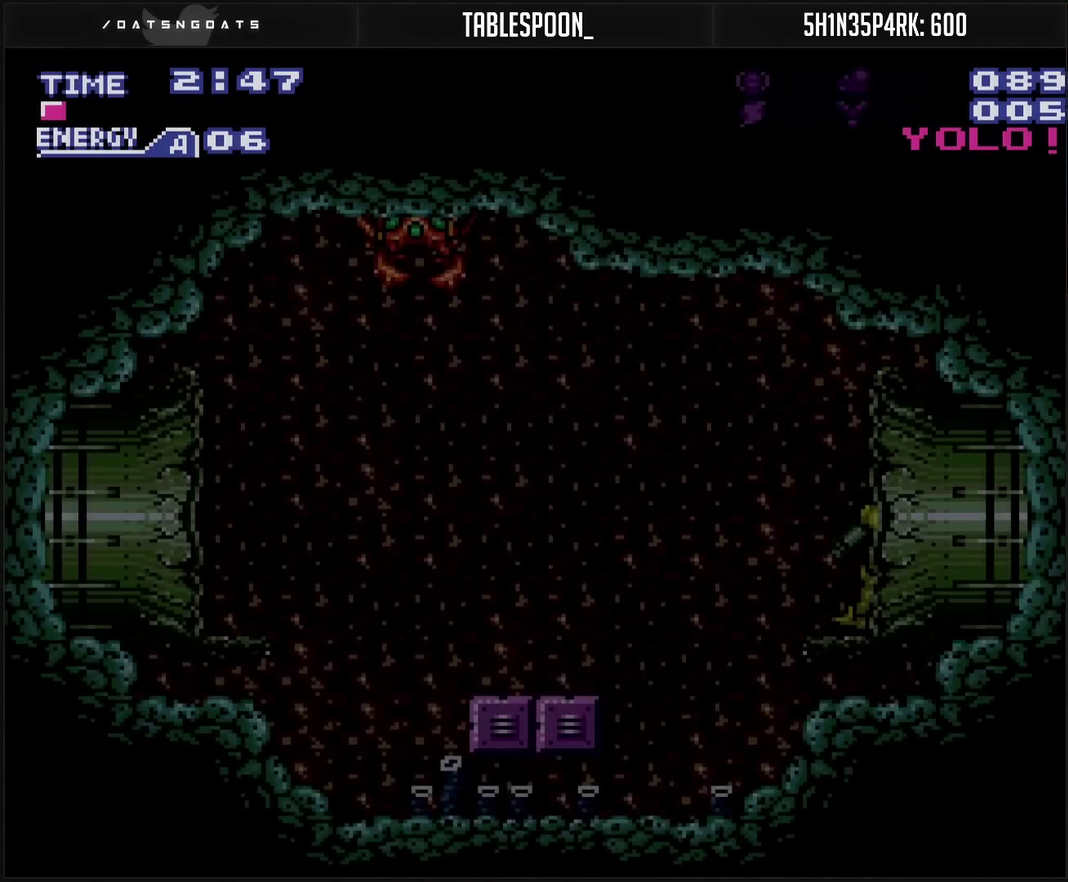
{"buttons": ["CROSS", "L1"], "events": [[367, "L1", "down"], [417, "R1", "up"]]}
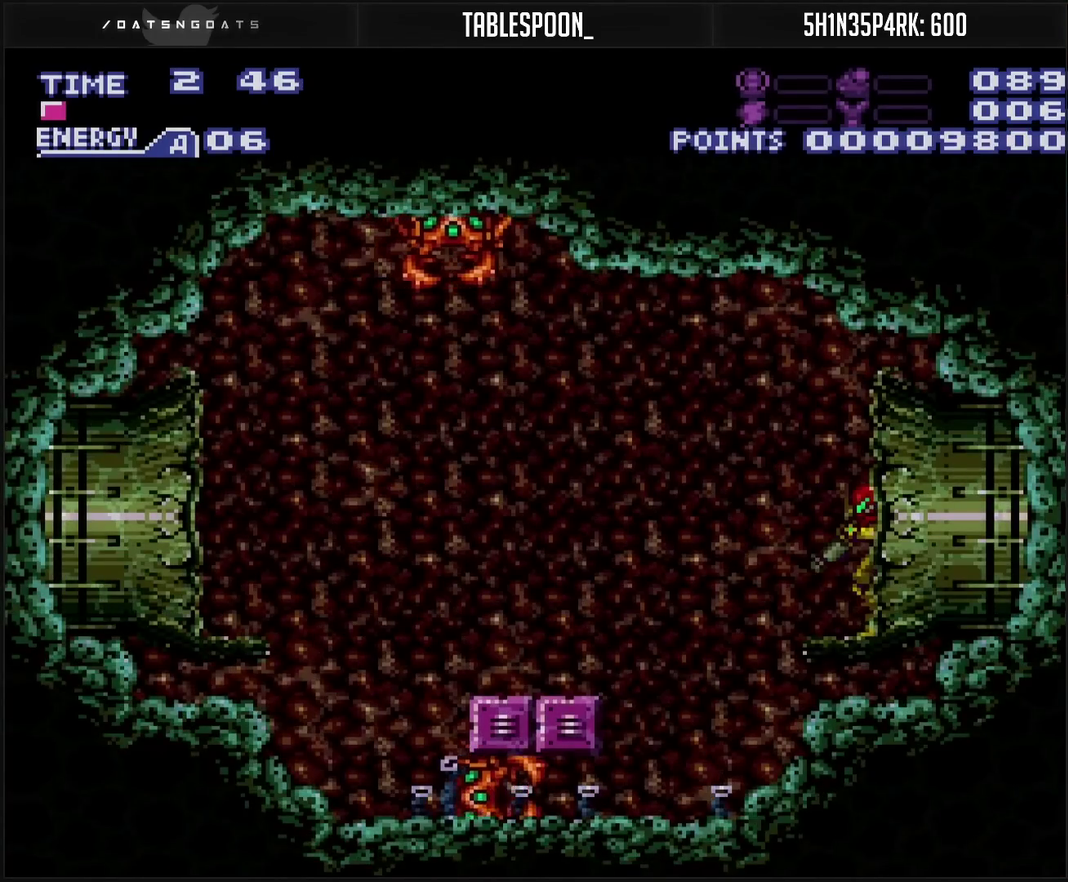
{"buttons": ["TRIANGLE", "L1"], "events": [[167, "CROSS", "up"], [483, "TRIANGLE", "down"]]}
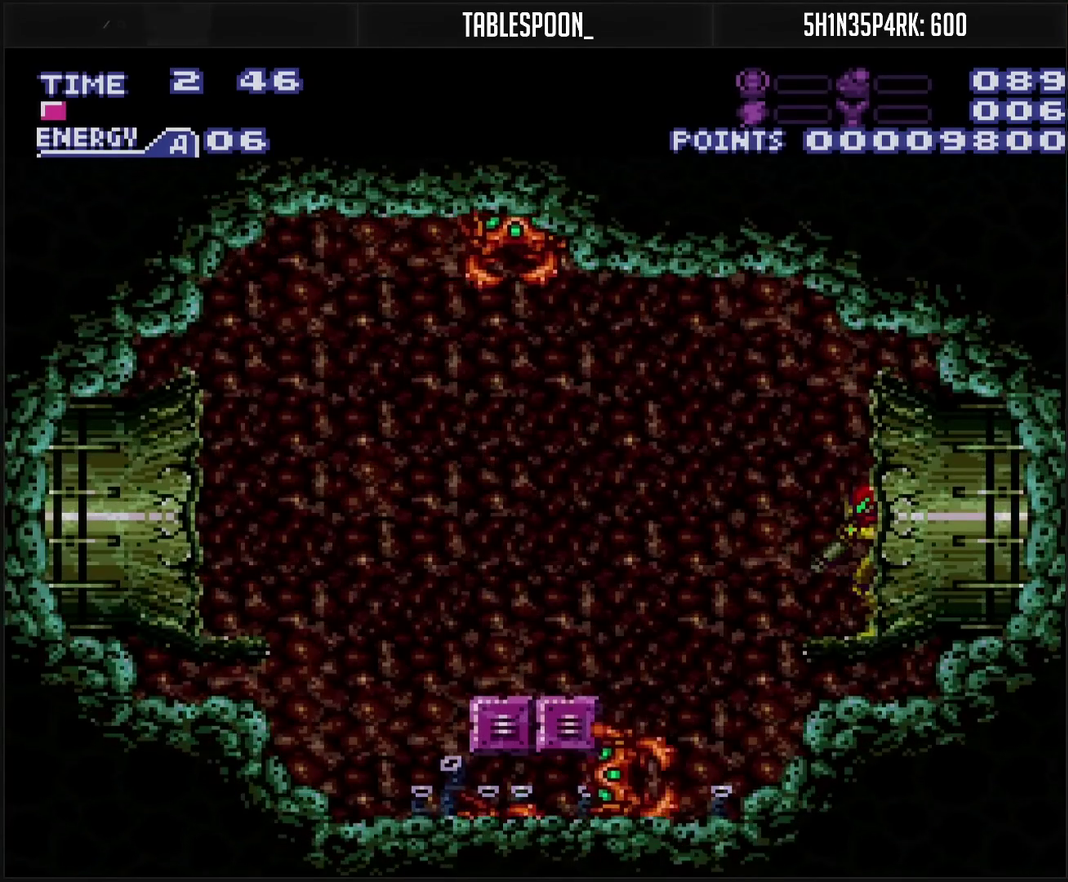
{"buttons": ["DPAD_LEFT"], "events": [[83, "TRIANGLE", "up"], [250, "TRIANGLE", "down"], [350, "TRIANGLE", "up"], [450, "L1", "up"], [467, "DPAD_LEFT", "down"]]}
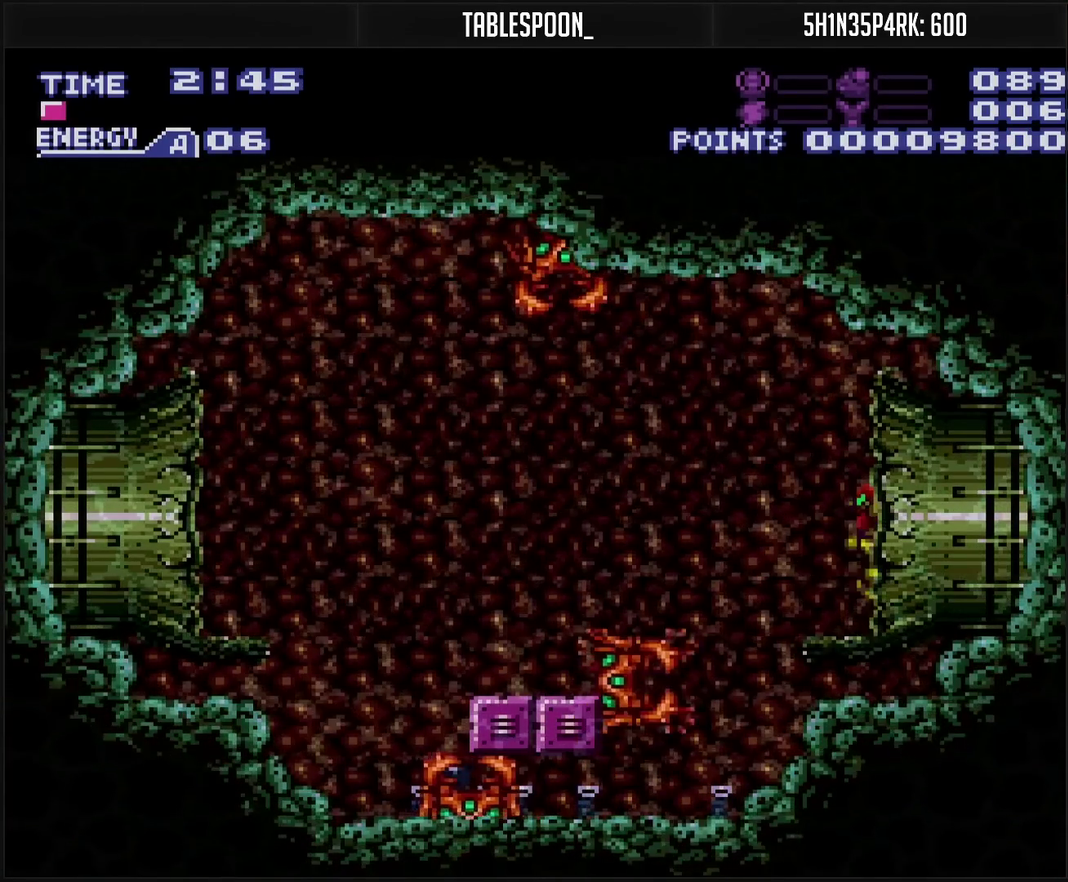
{"buttons": ["CROSS", "DPAD_LEFT"], "events": [[117, "CIRCLE", "down"], [200, "CIRCLE", "up"], [400, "CROSS", "down"]]}
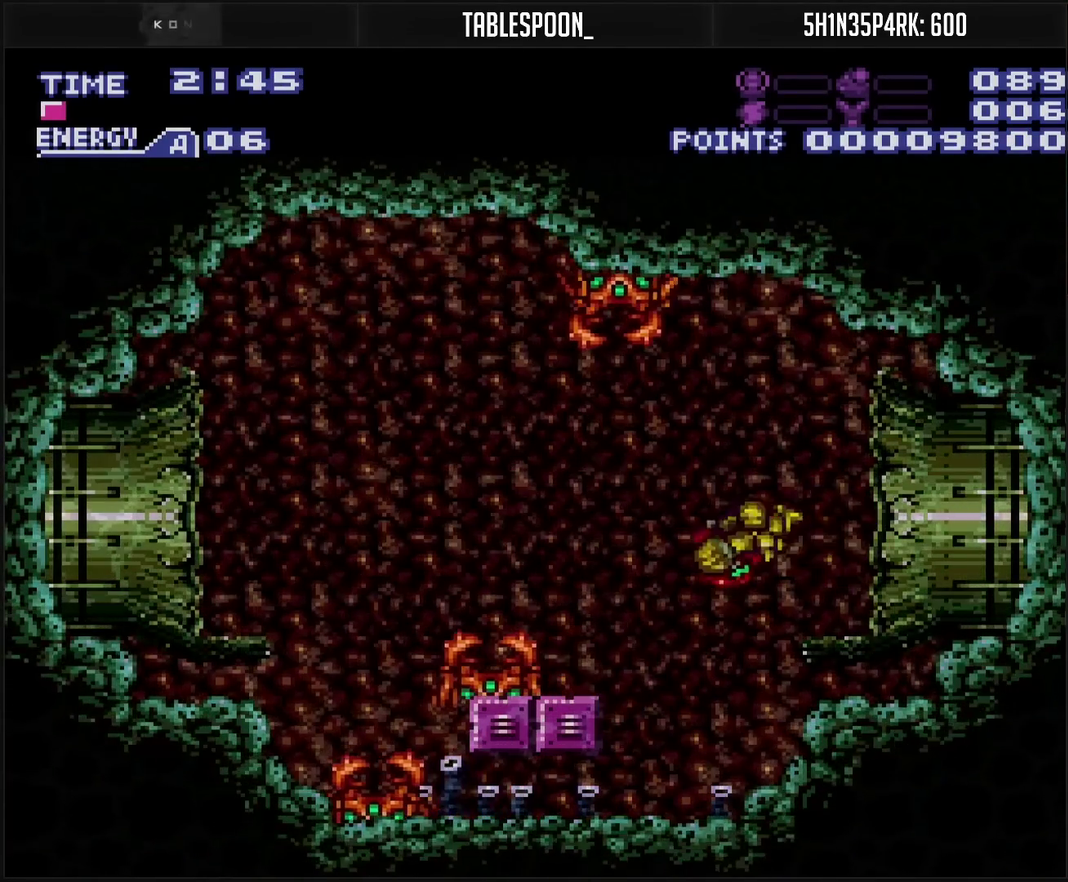
{"buttons": ["DPAD_LEFT"], "events": [[350, "CROSS", "up"]]}
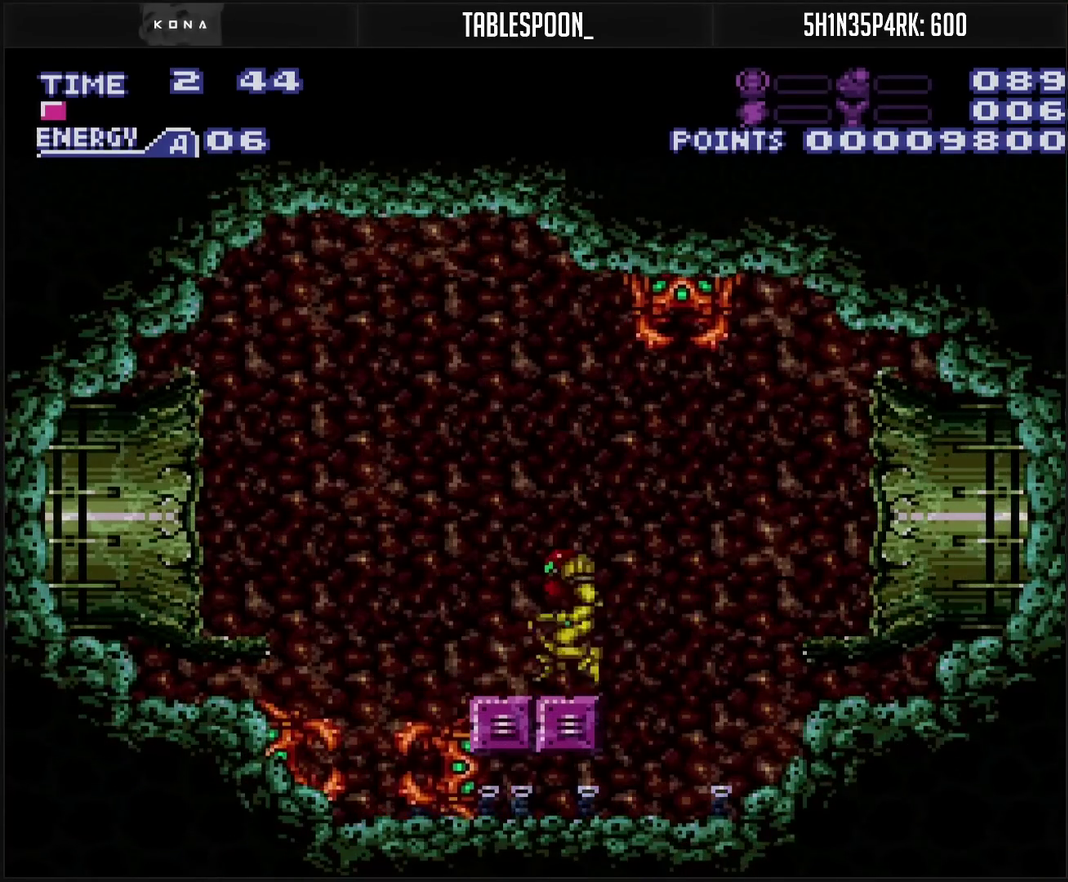
{"buttons": [], "events": [[83, "CROSS", "down"], [83, "L1", "down"], [200, "DPAD_LEFT", "up"], [350, "CROSS", "up"], [483, "L1", "up"]]}
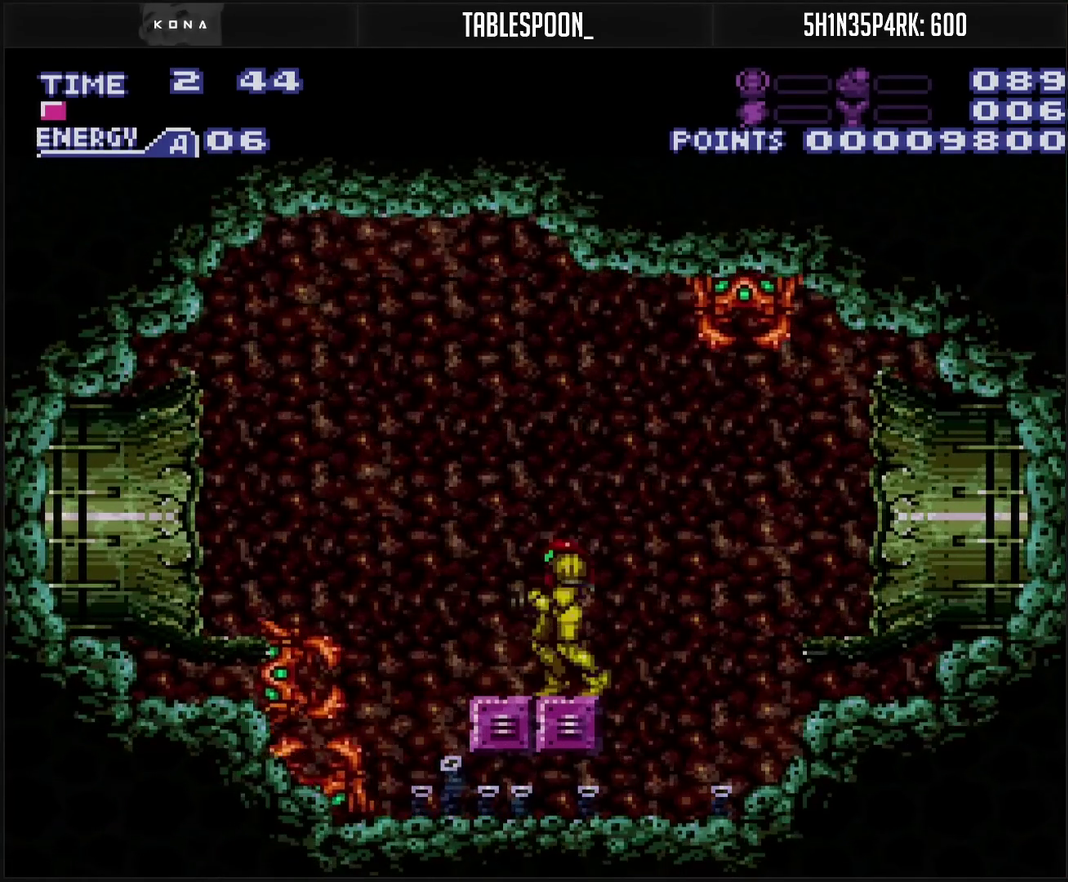
{"buttons": [], "events": [[100, "DPAD_LEFT", "down"], [250, "DPAD_LEFT", "up"]]}